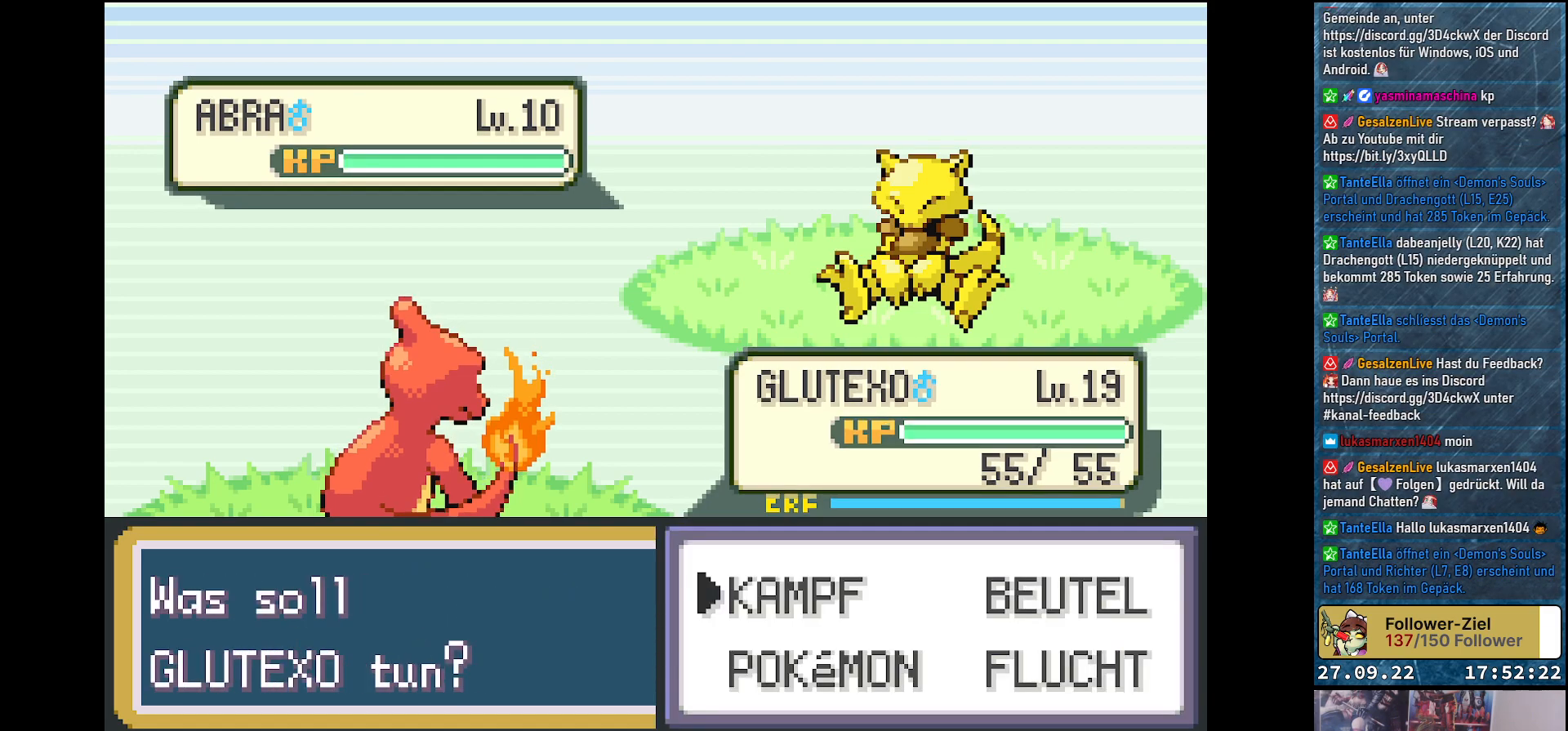
Gameplay with a controller (Xbox layout); each line is a JSON object with the inputs held at the frame after it. "events" lists button and stick changes between this image and that frame as [ms after this image, input, new state], when the widget could be followed in between.
{"buttons": [], "left_stick": "center", "right_stick": "center", "events": [[284, "B", "down"], [350, "B", "up"]]}
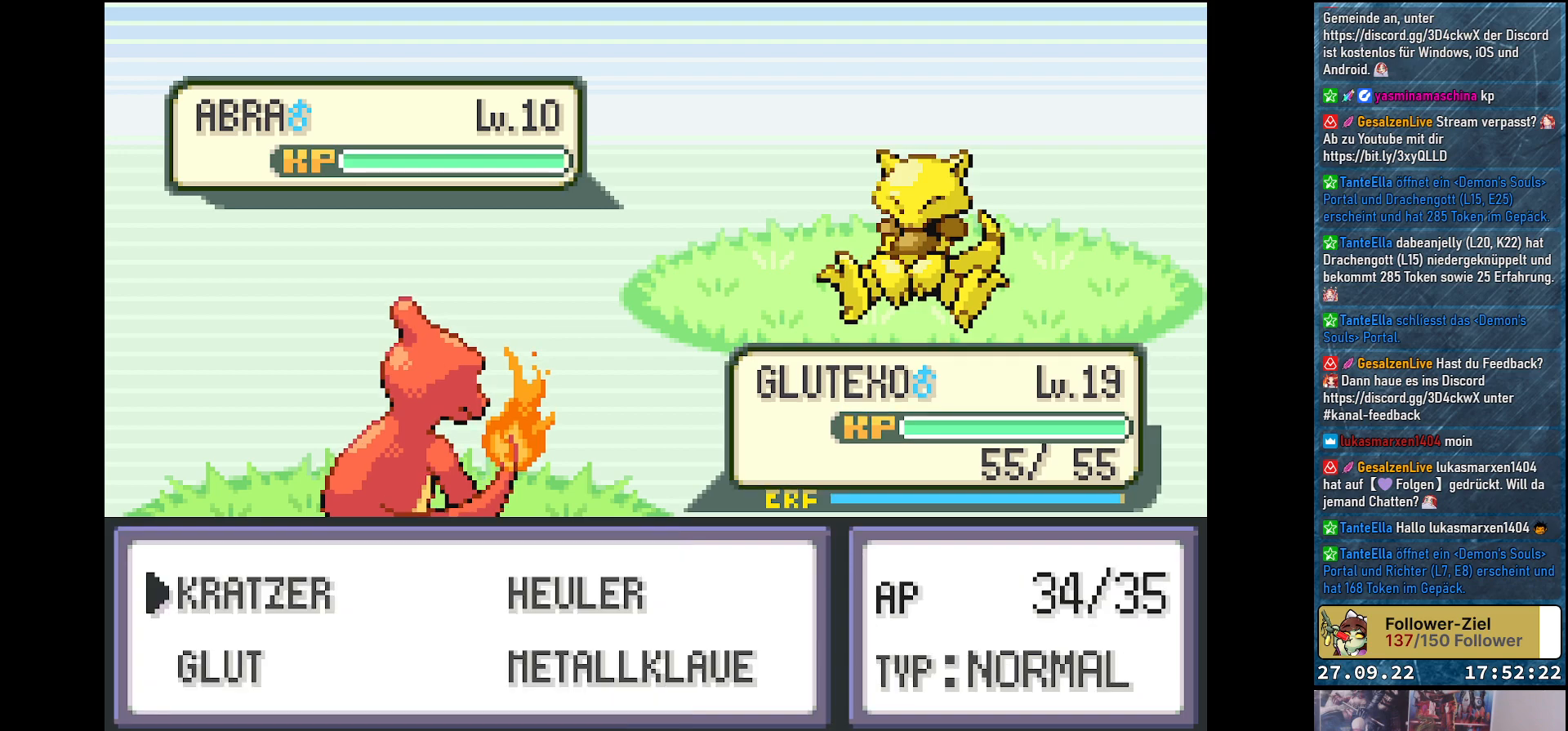
{"buttons": [], "left_stick": "center", "right_stick": "center", "events": []}
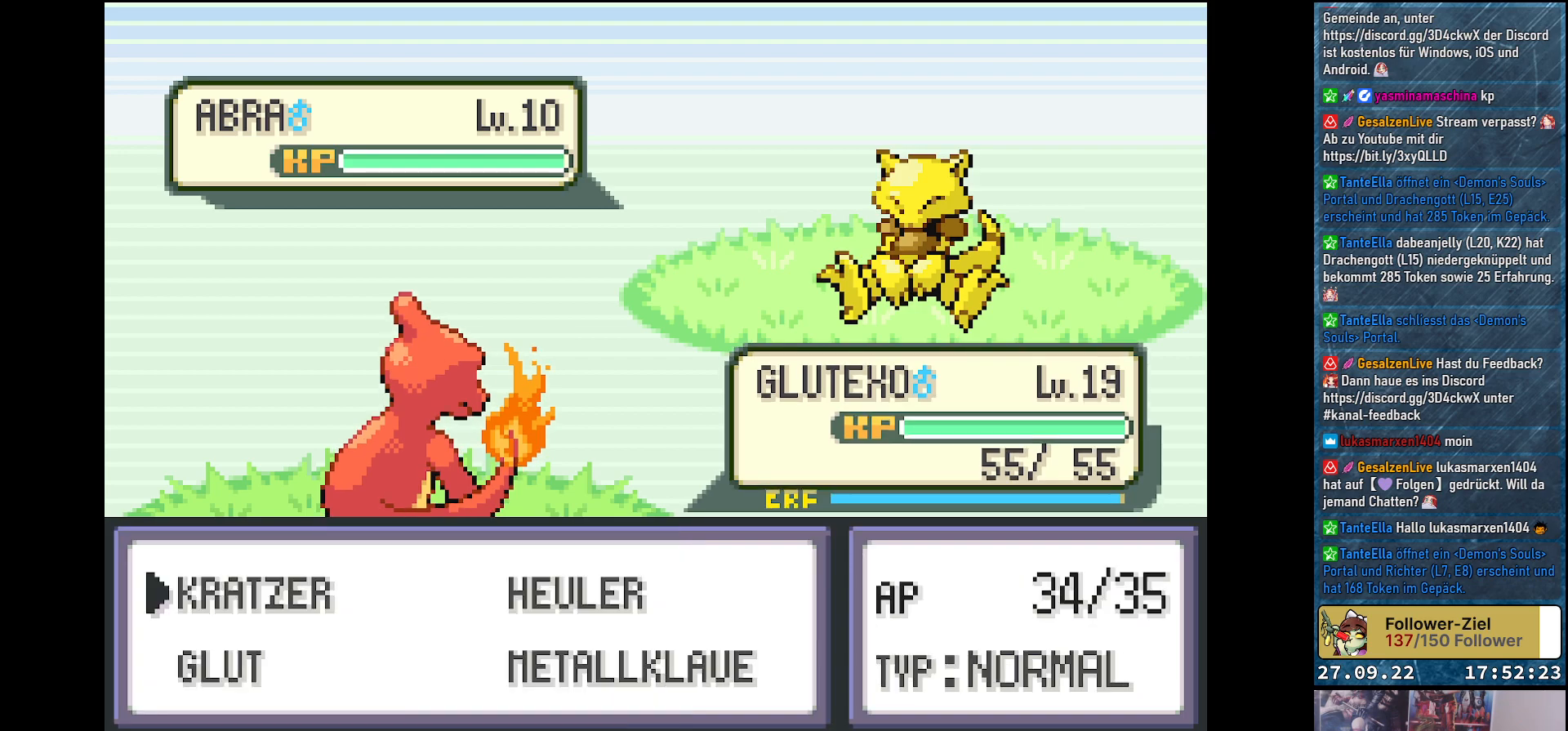
{"buttons": [], "left_stick": "center", "right_stick": "center", "events": []}
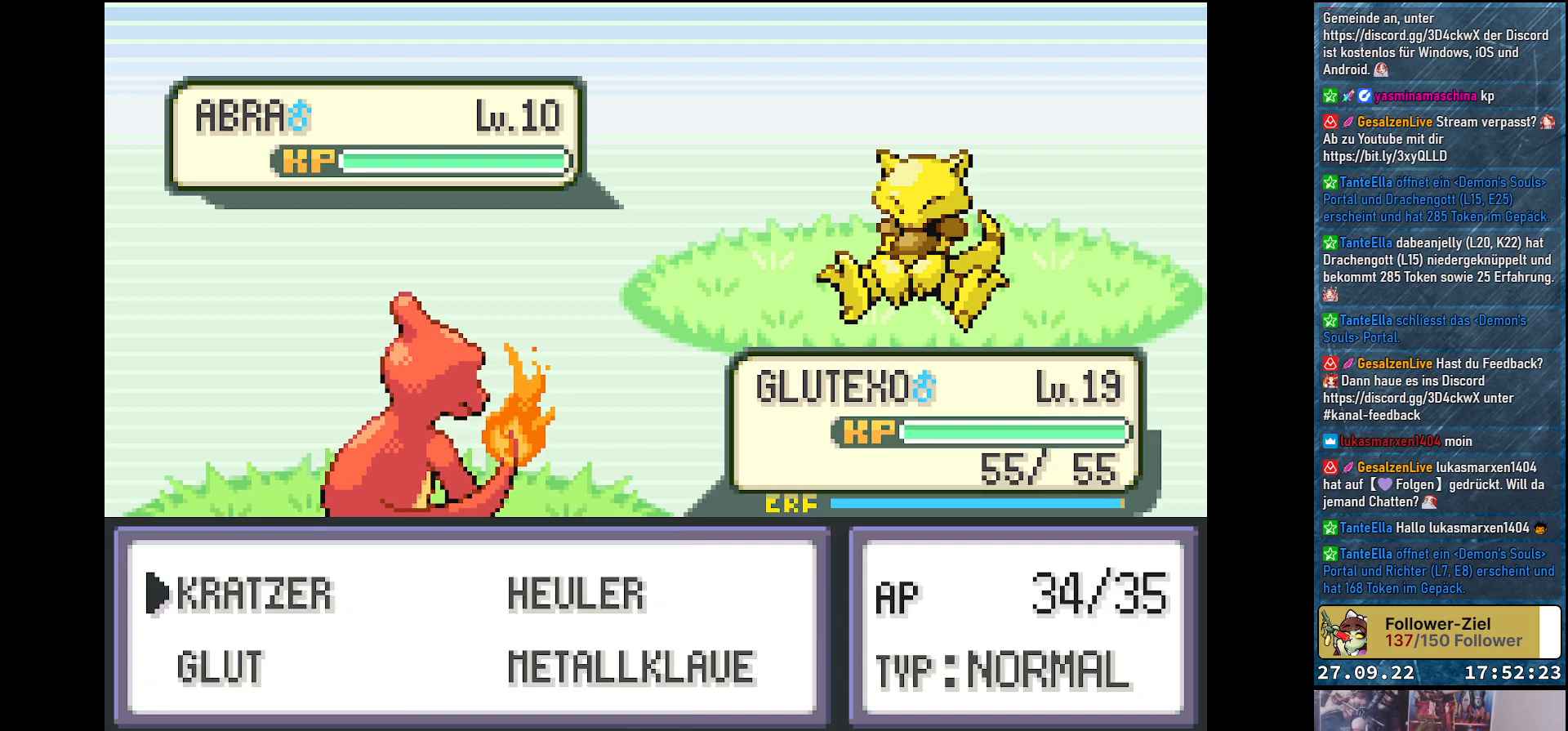
{"buttons": [], "left_stick": "center", "right_stick": "center", "events": []}
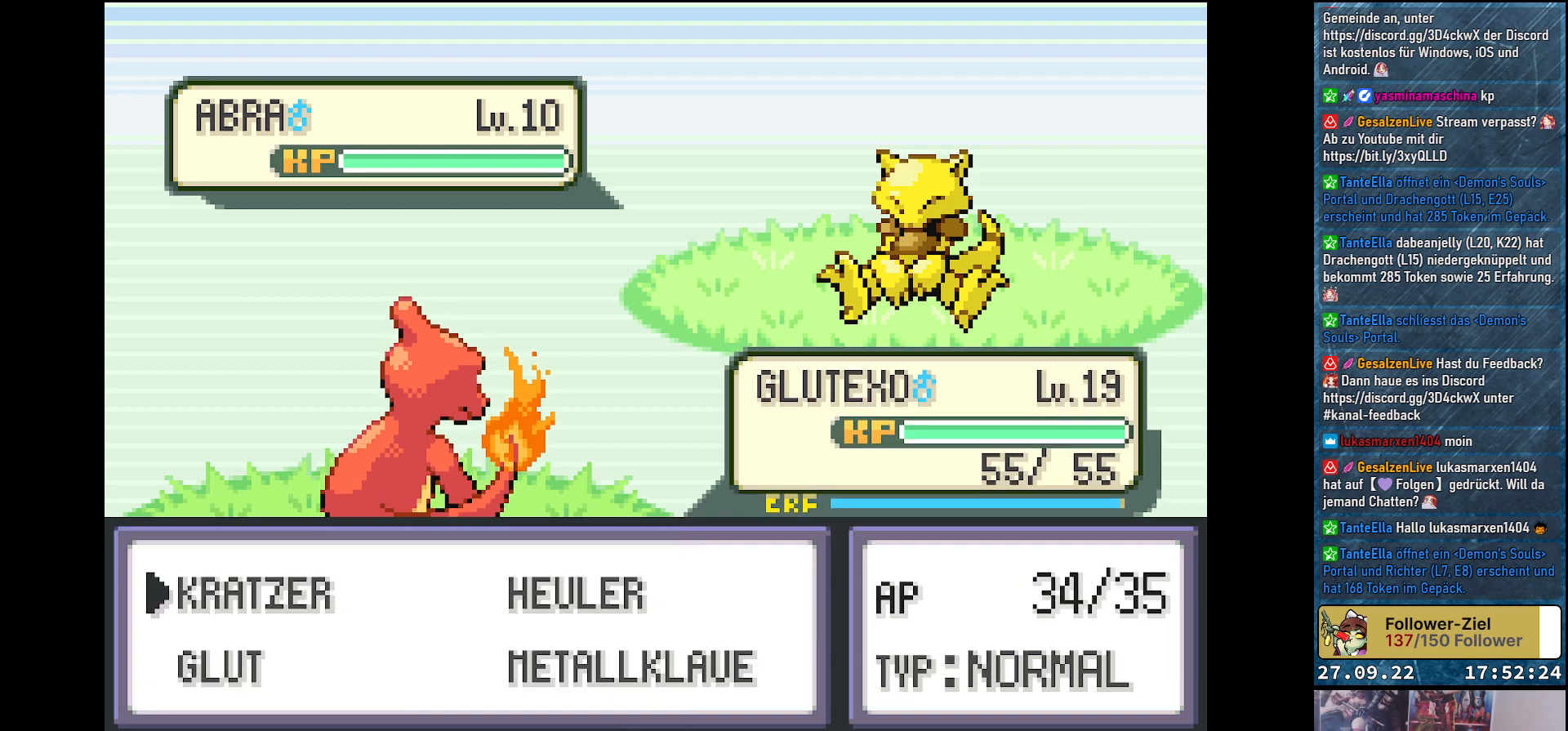
{"buttons": [], "left_stick": "center", "right_stick": "center", "events": []}
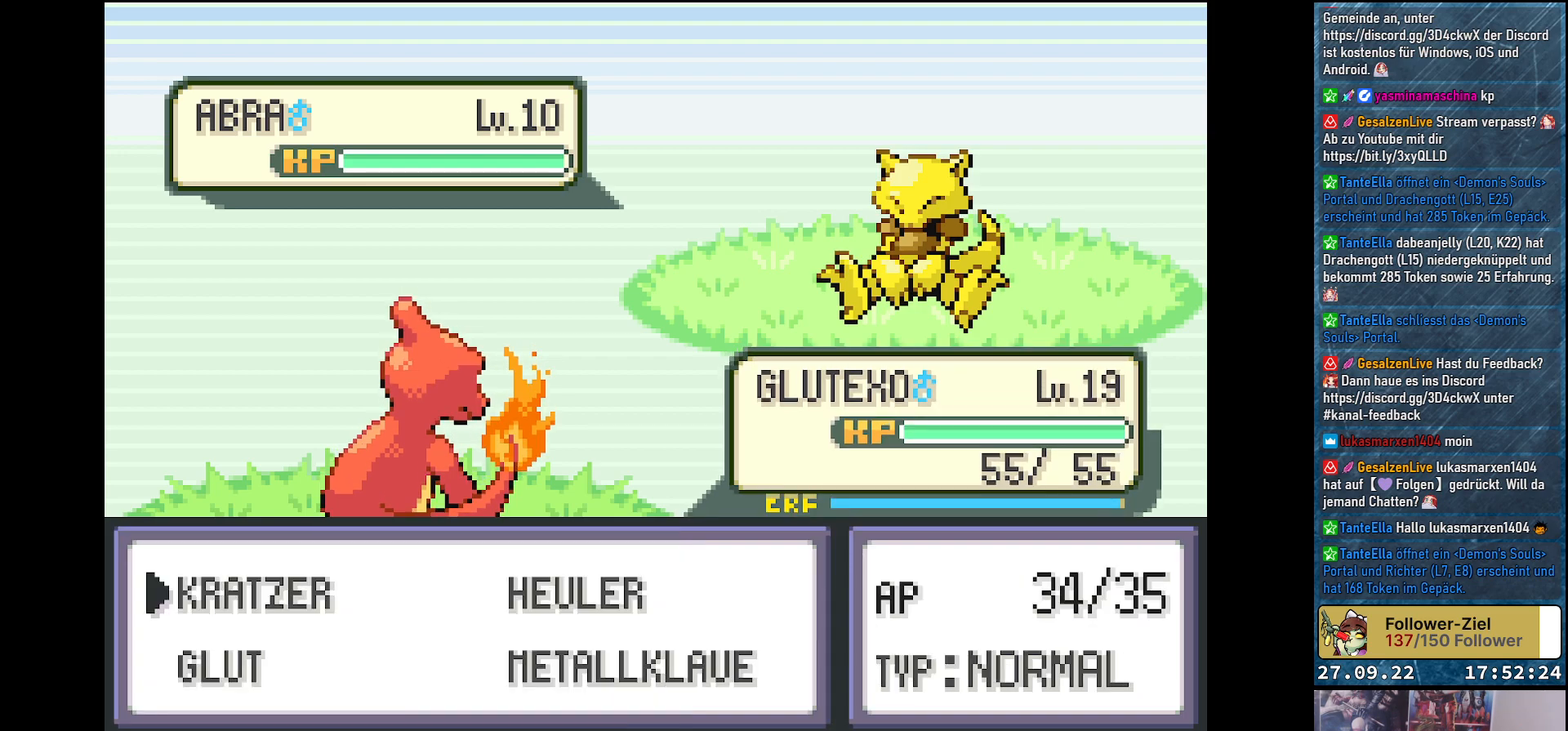
{"buttons": [], "left_stick": "center", "right_stick": "center", "events": []}
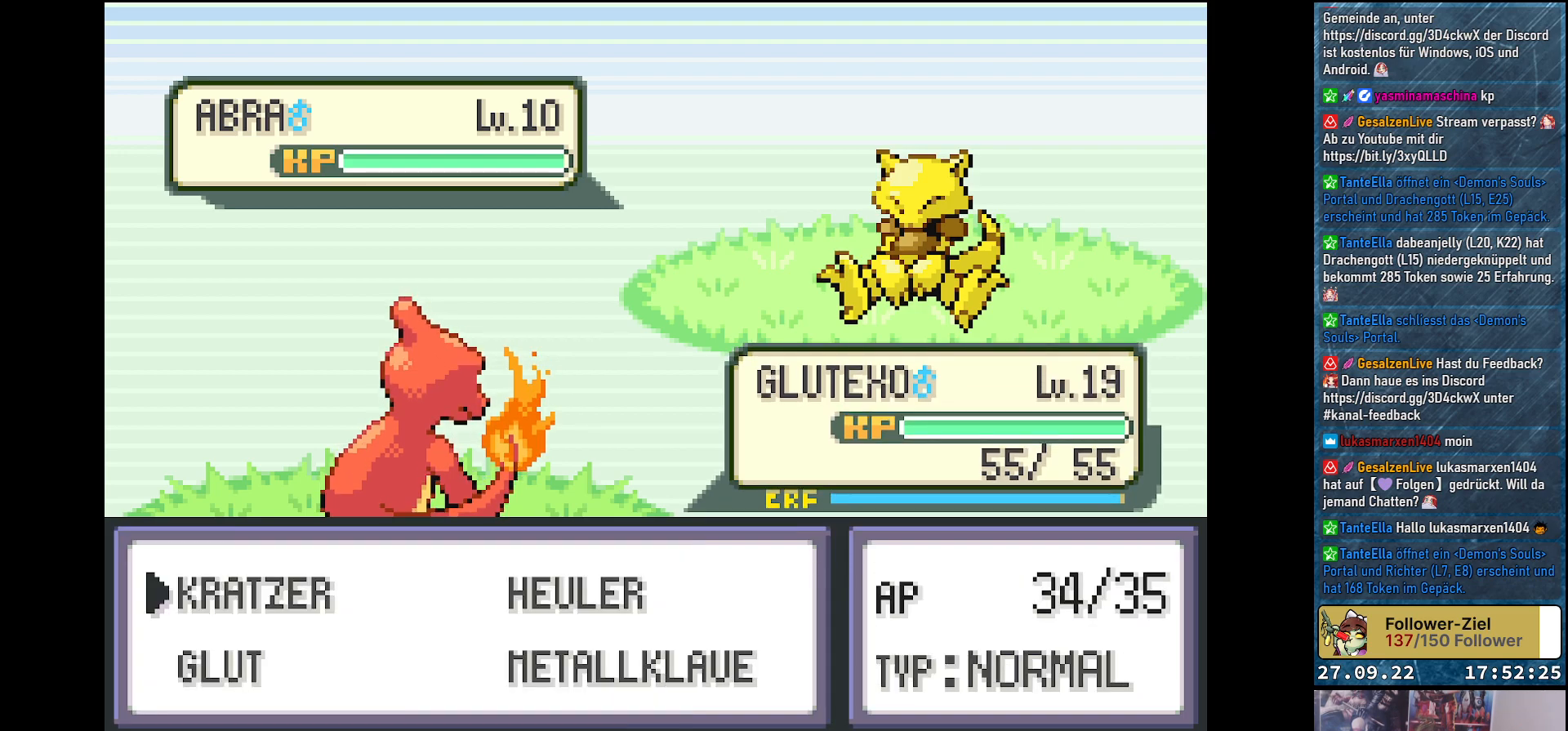
{"buttons": [], "left_stick": "center", "right_stick": "center", "events": []}
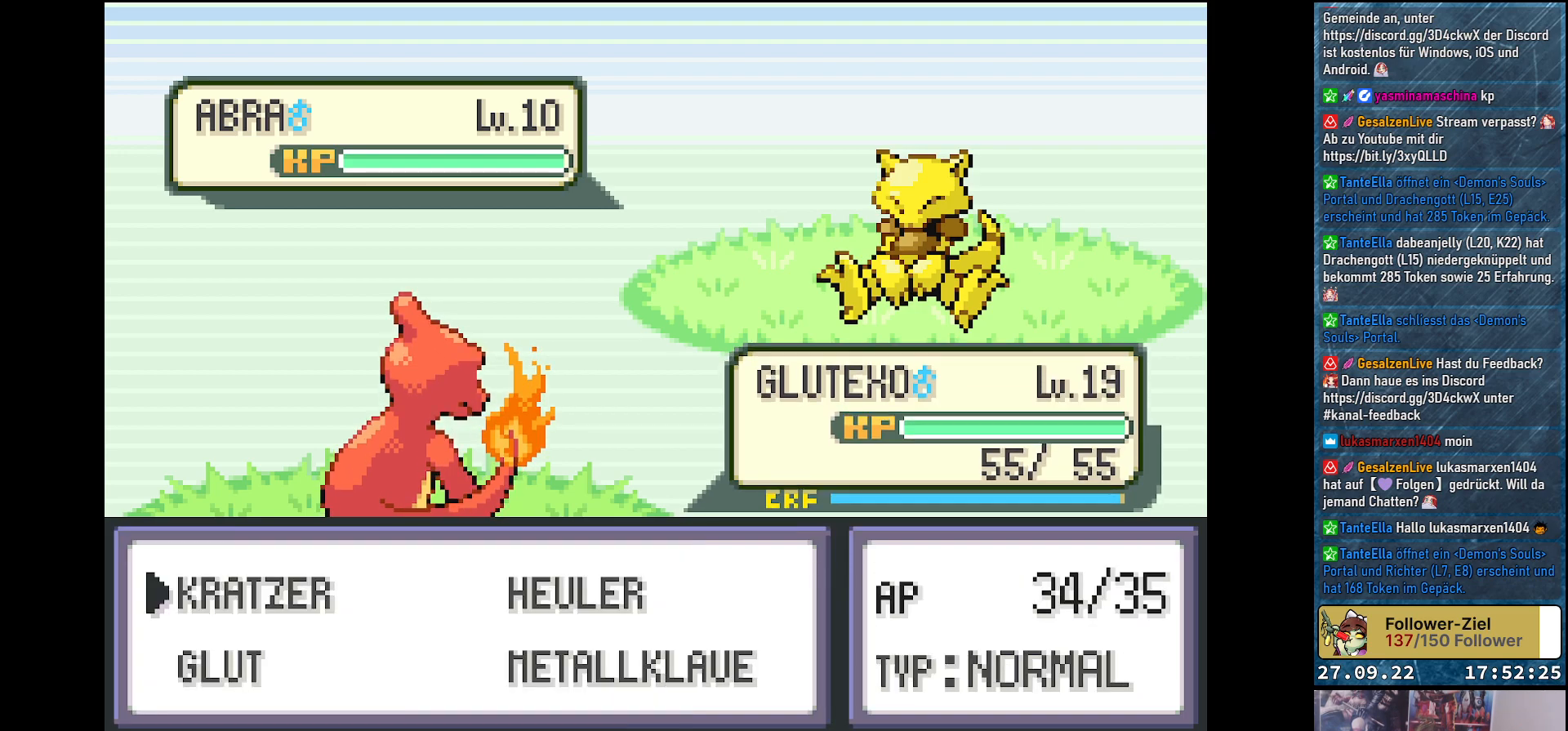
{"buttons": [], "left_stick": "center", "right_stick": "center", "events": [[233, "B", "down"], [267, "B", "up"]]}